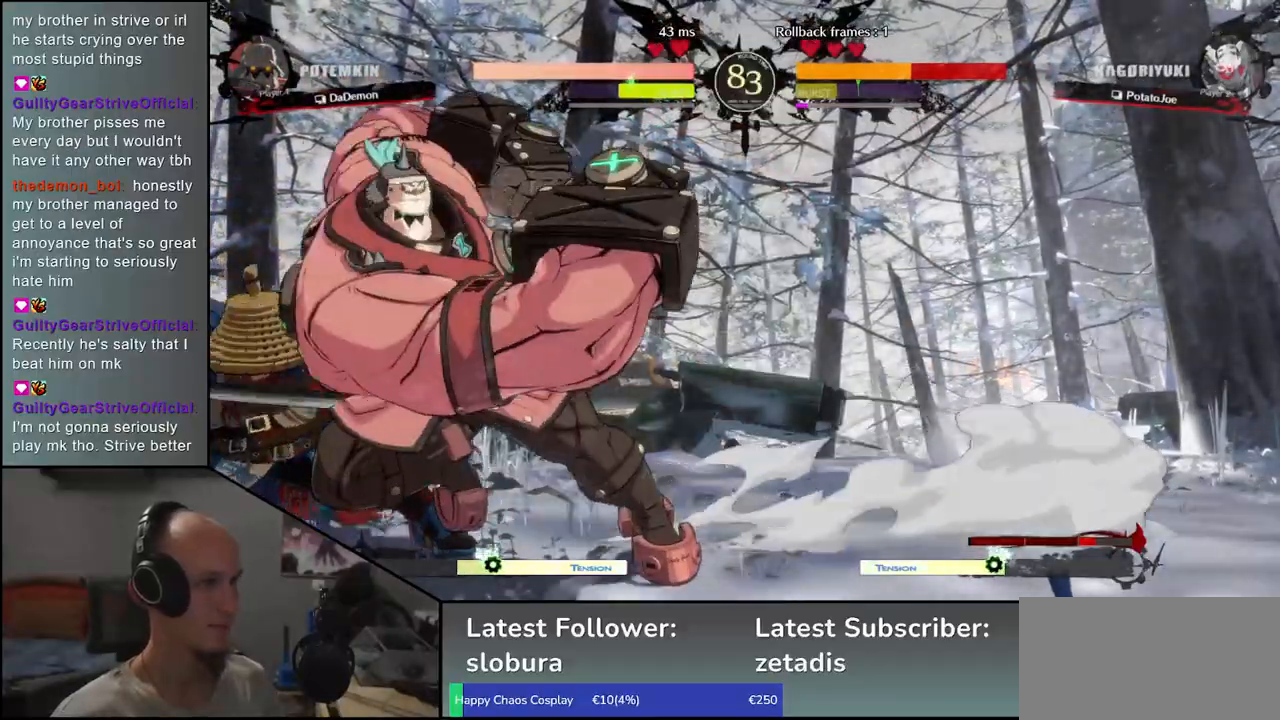
Gameplay with a controller (arcade stick); each line is a JSON object with the inputs held at the frame after it. "events" lists button and stick changes between this image and that frame as [ms after this image, input, new state], when the widget could be followed in between. Not read: L3 R3.
{"buttons": [], "left_stick": "down-left", "events": []}
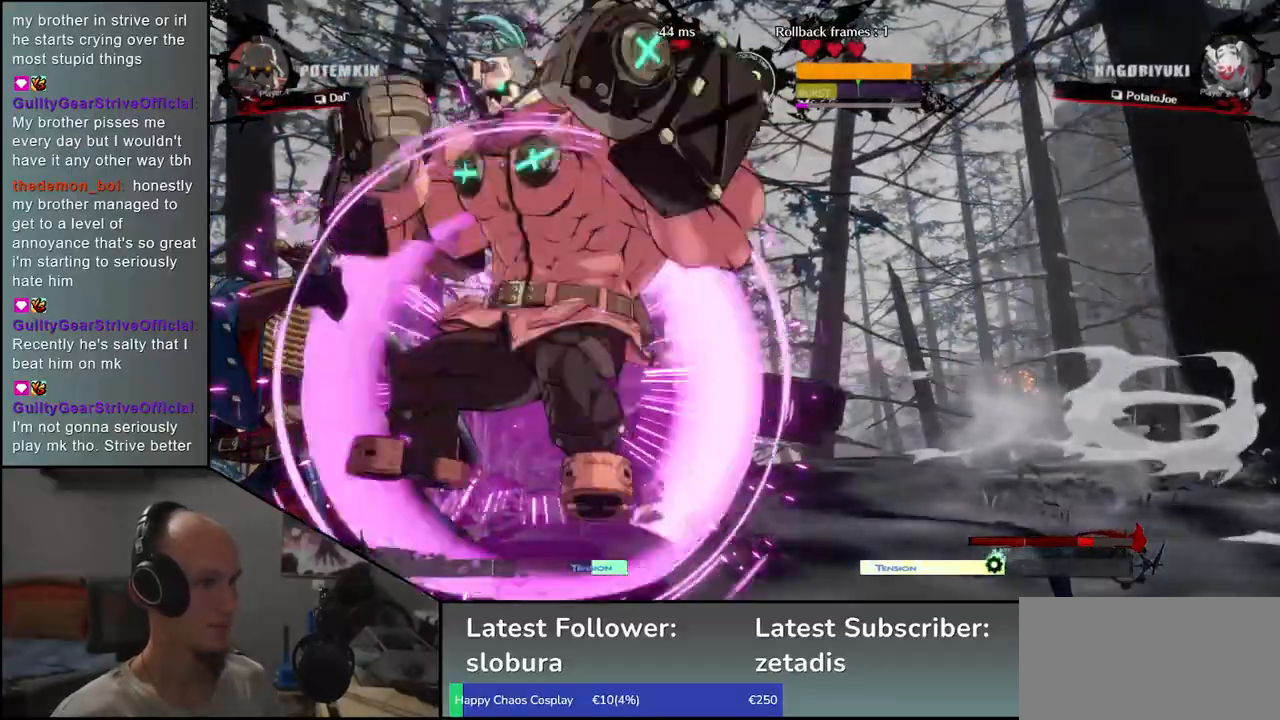
{"buttons": [], "left_stick": "down-left", "events": []}
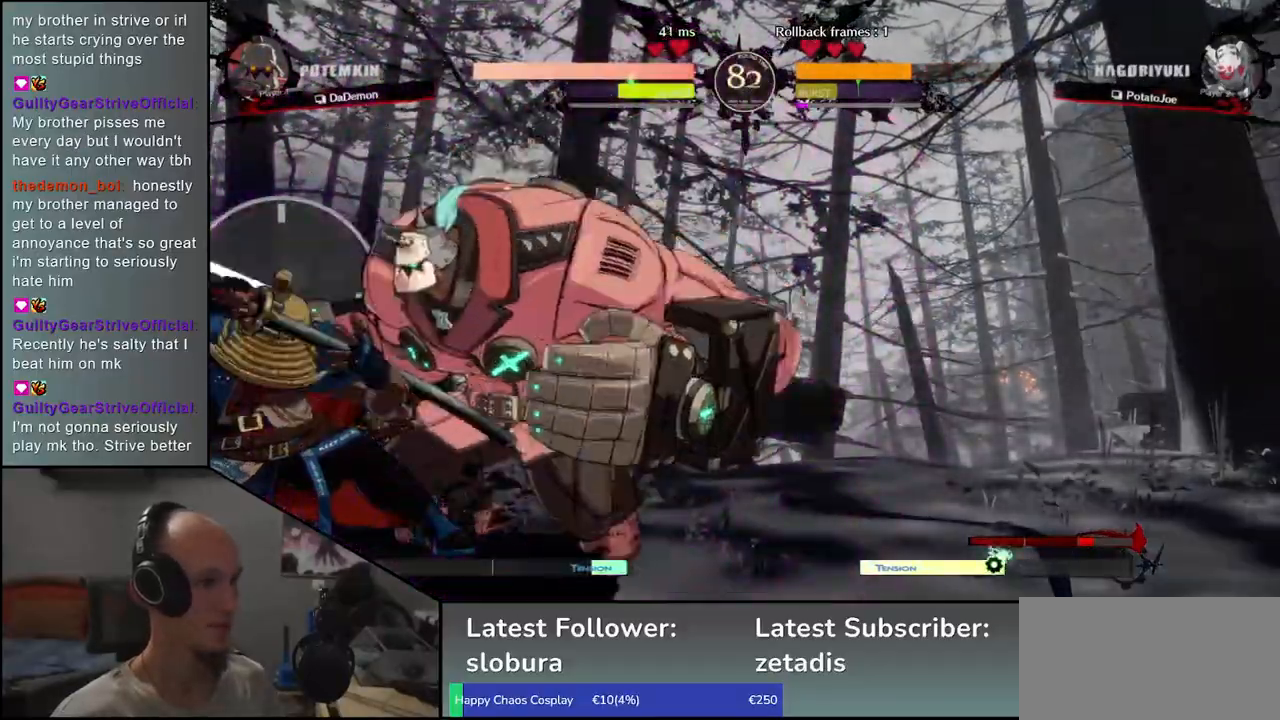
{"buttons": [], "left_stick": "down-left", "events": []}
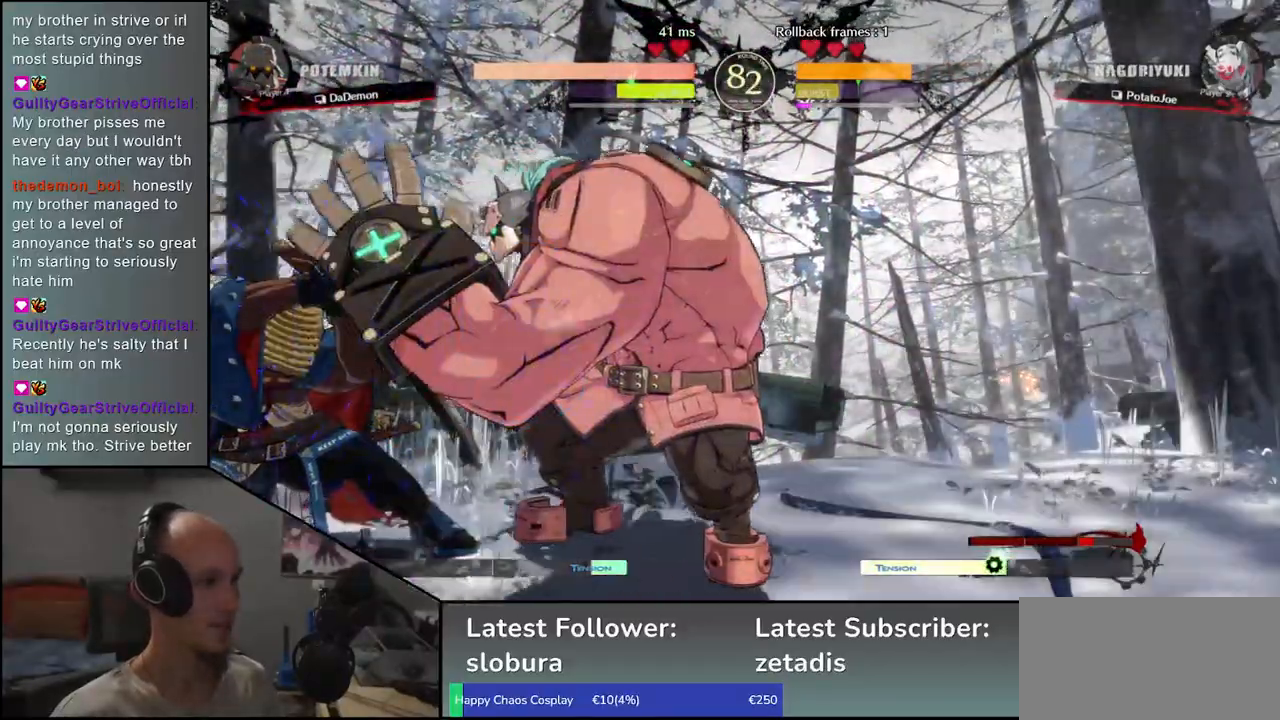
{"buttons": [], "left_stick": "center", "events": [[250, "R1", "down"], [300, "left_stick", "center"], [333, "R1", "up"], [433, "R1", "down"], [500, "R1", "up"]]}
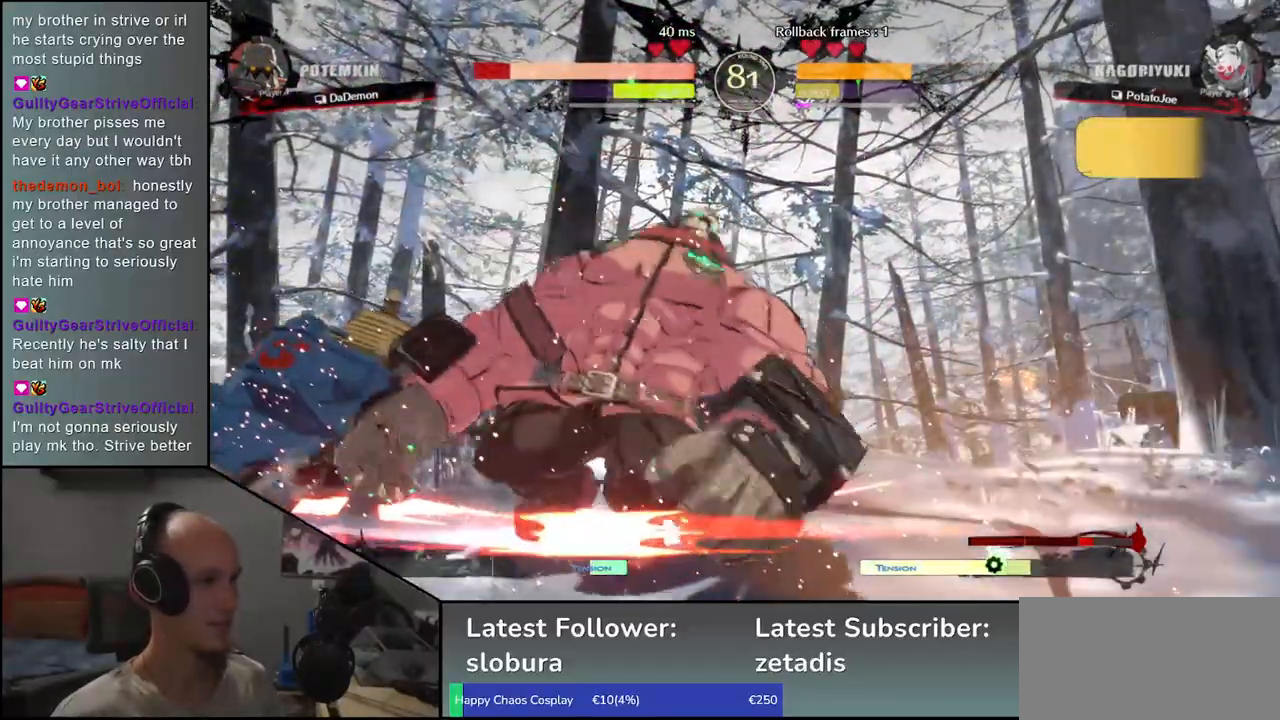
{"buttons": [], "left_stick": "center", "events": [[100, "R1", "down"], [183, "R1", "up"], [300, "R1", "down"], [400, "R1", "up"]]}
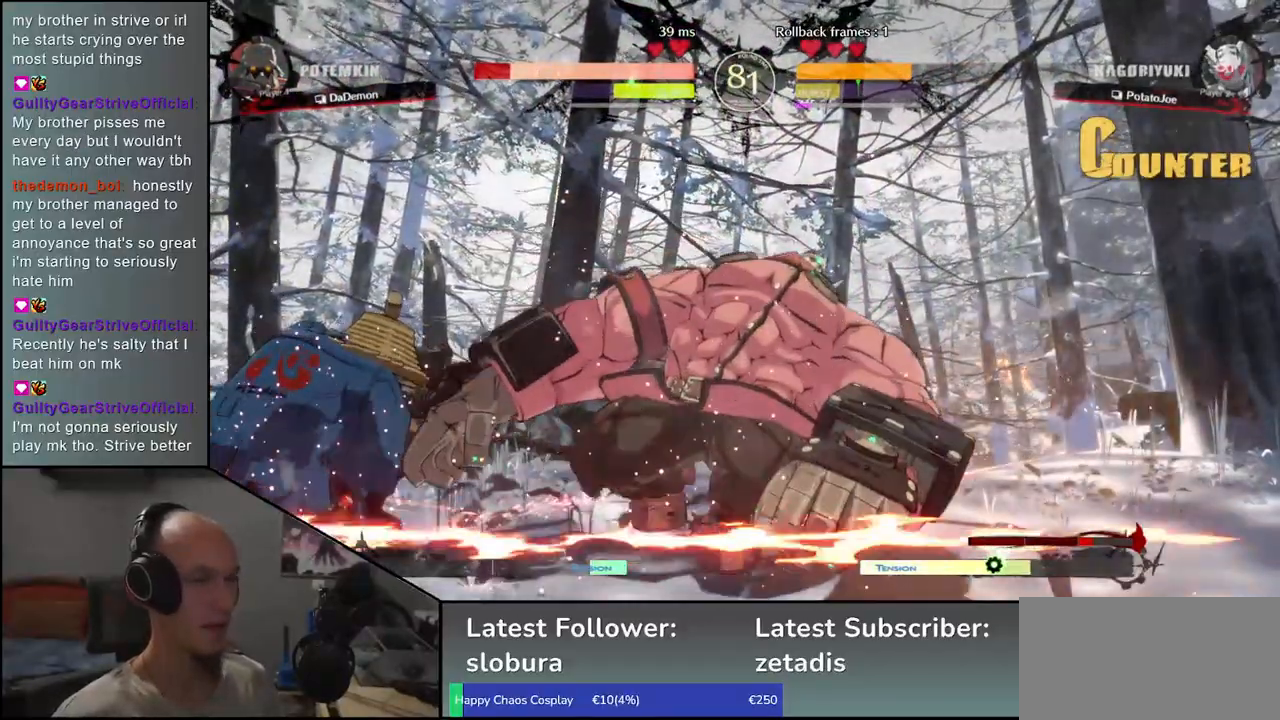
{"buttons": ["R1"], "left_stick": "center", "events": [[17, "R1", "down"], [100, "R1", "up"], [233, "R1", "down"], [333, "R1", "up"], [433, "R1", "down"]]}
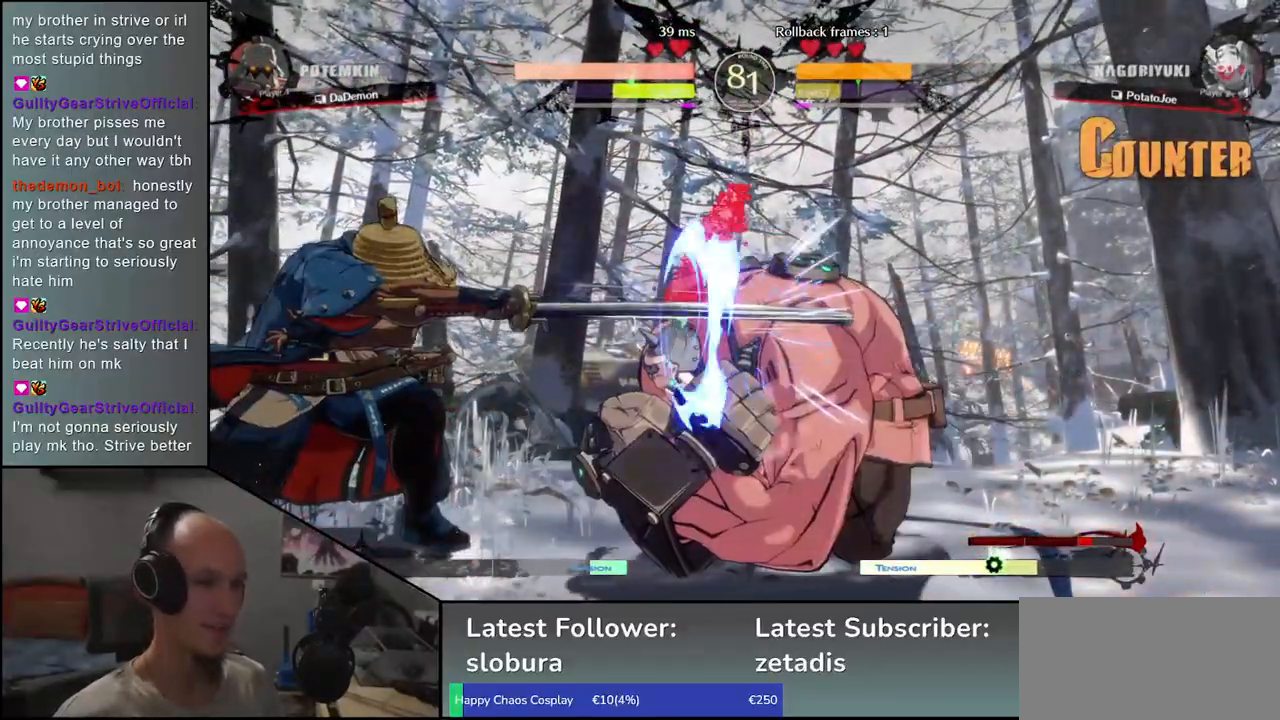
{"buttons": [], "left_stick": "right", "events": [[50, "R1", "up"], [167, "R1", "down"], [250, "R1", "up"], [383, "R1", "down"], [450, "R1", "up"], [467, "left_stick", "right"]]}
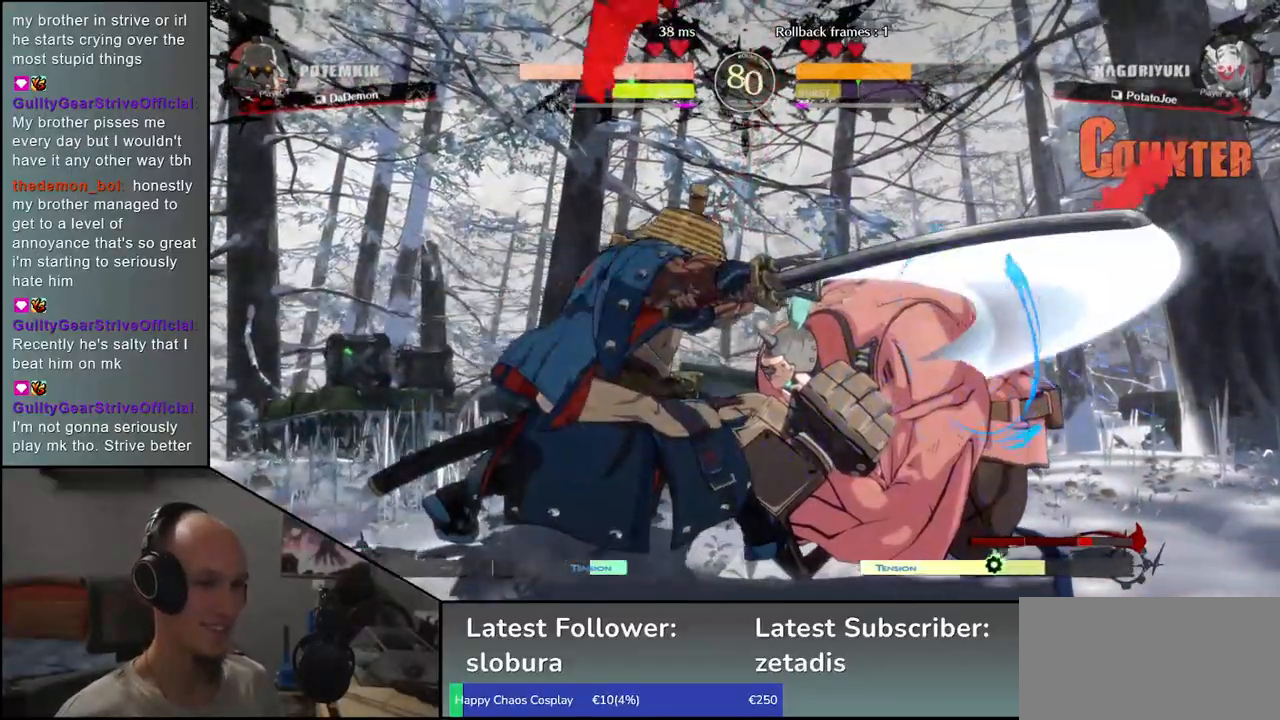
{"buttons": ["R1"], "left_stick": "right", "events": [[67, "left_stick", "down"], [133, "left_stick", "left"], [150, "CROSS", "down"], [233, "CROSS", "up"], [250, "left_stick", "right"], [433, "R1", "down"]]}
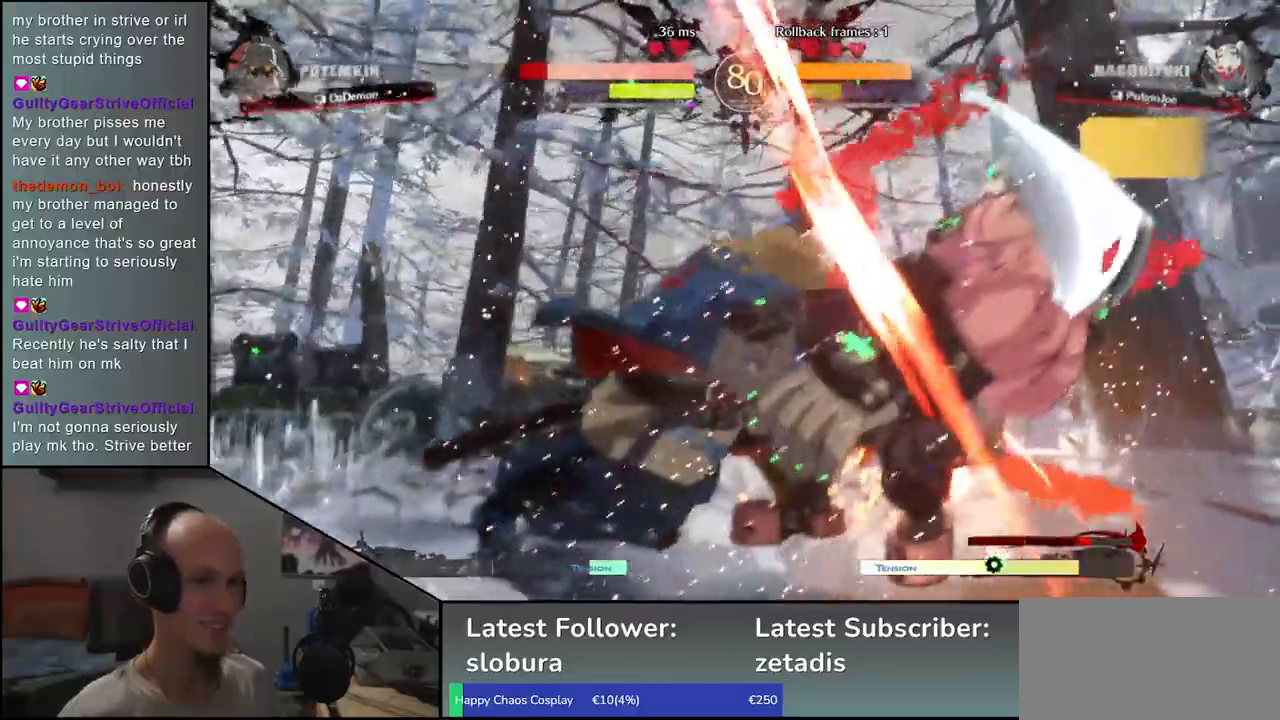
{"buttons": [], "left_stick": "center", "events": [[33, "R1", "up"], [150, "R1", "down"], [267, "R1", "up"], [450, "left_stick", "center"]]}
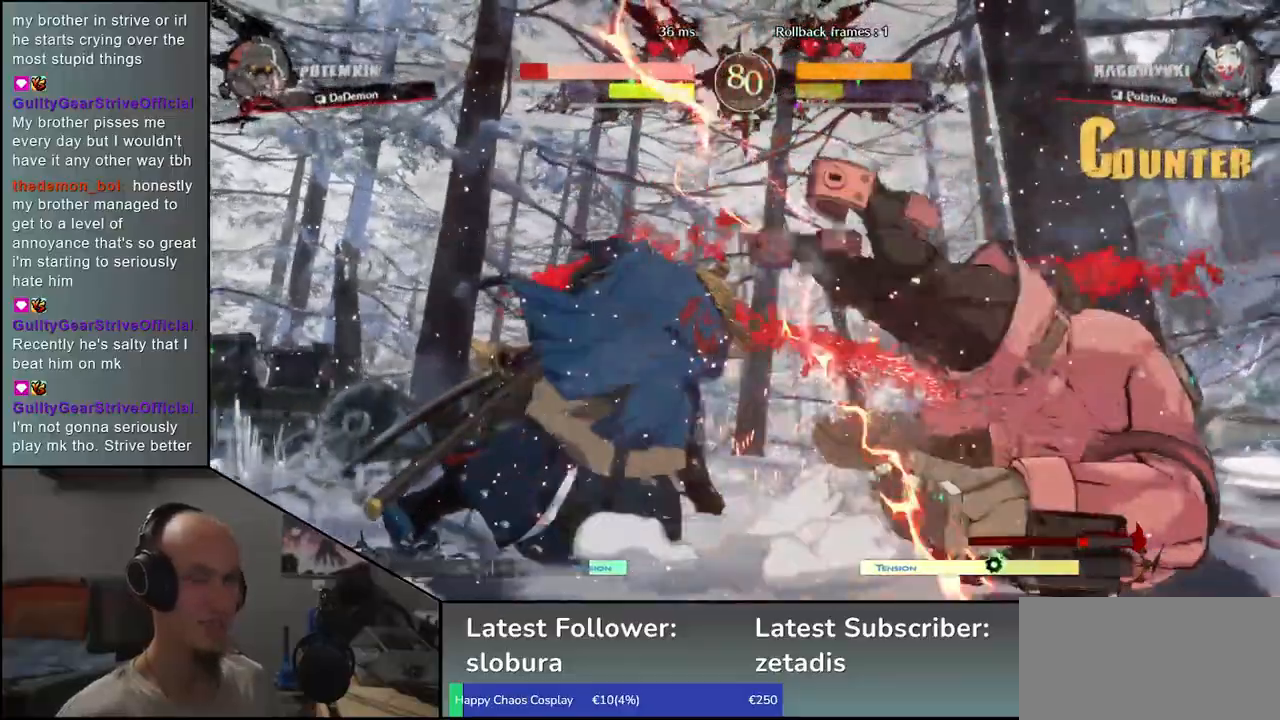
{"buttons": [], "left_stick": "center", "events": [[167, "left_stick", "left"], [300, "left_stick", "down"], [383, "left_stick", "right"], [417, "CROSS", "down"], [483, "CROSS", "up"], [483, "left_stick", "center"]]}
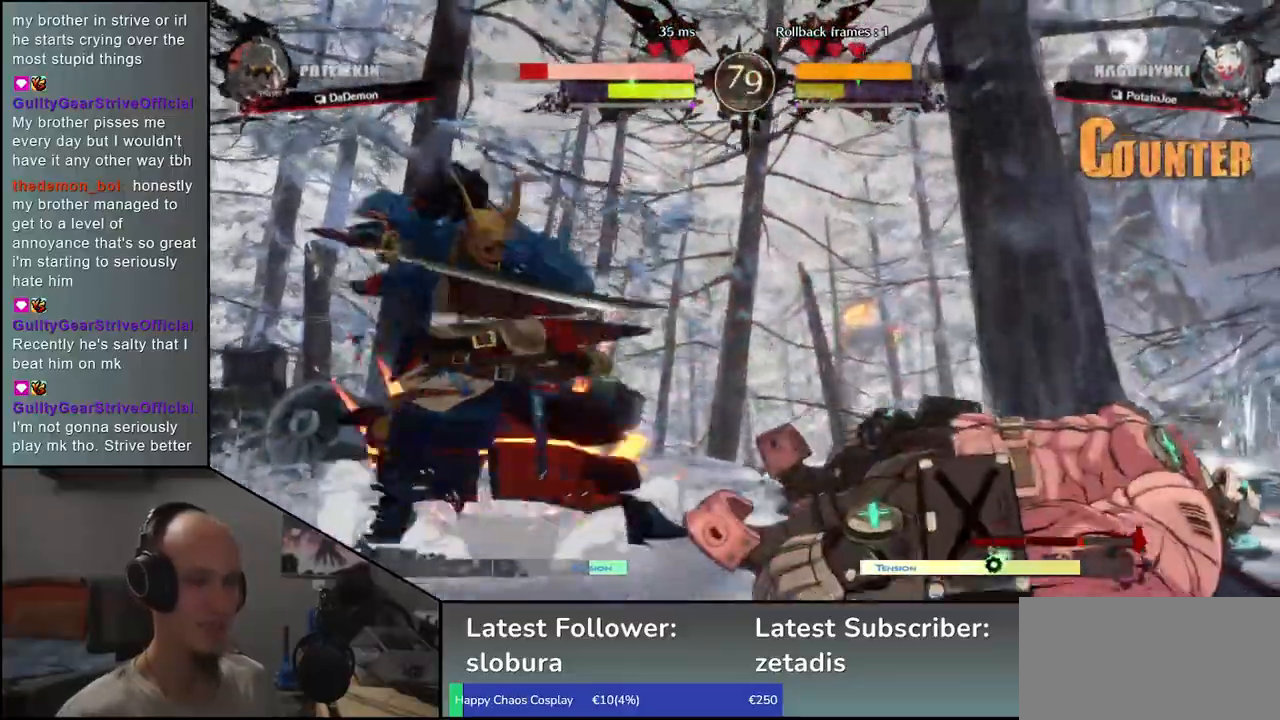
{"buttons": ["TRIANGLE"], "left_stick": "down", "events": [[100, "left_stick", "down"], [233, "left_stick", "right"], [300, "left_stick", "down"], [383, "left_stick", "right"], [450, "left_stick", "down"], [483, "TRIANGLE", "down"]]}
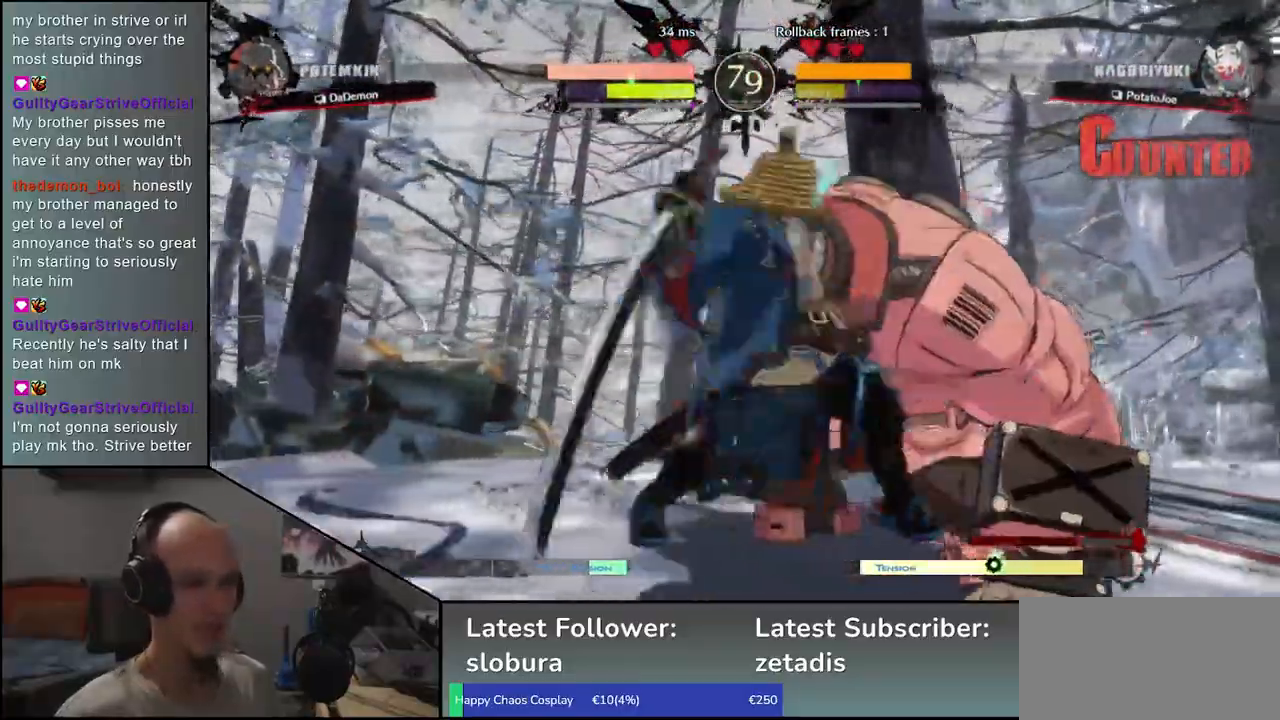
{"buttons": [], "left_stick": "left", "events": [[17, "left_stick", "center"], [50, "TRIANGLE", "up"], [317, "left_stick", "left"]]}
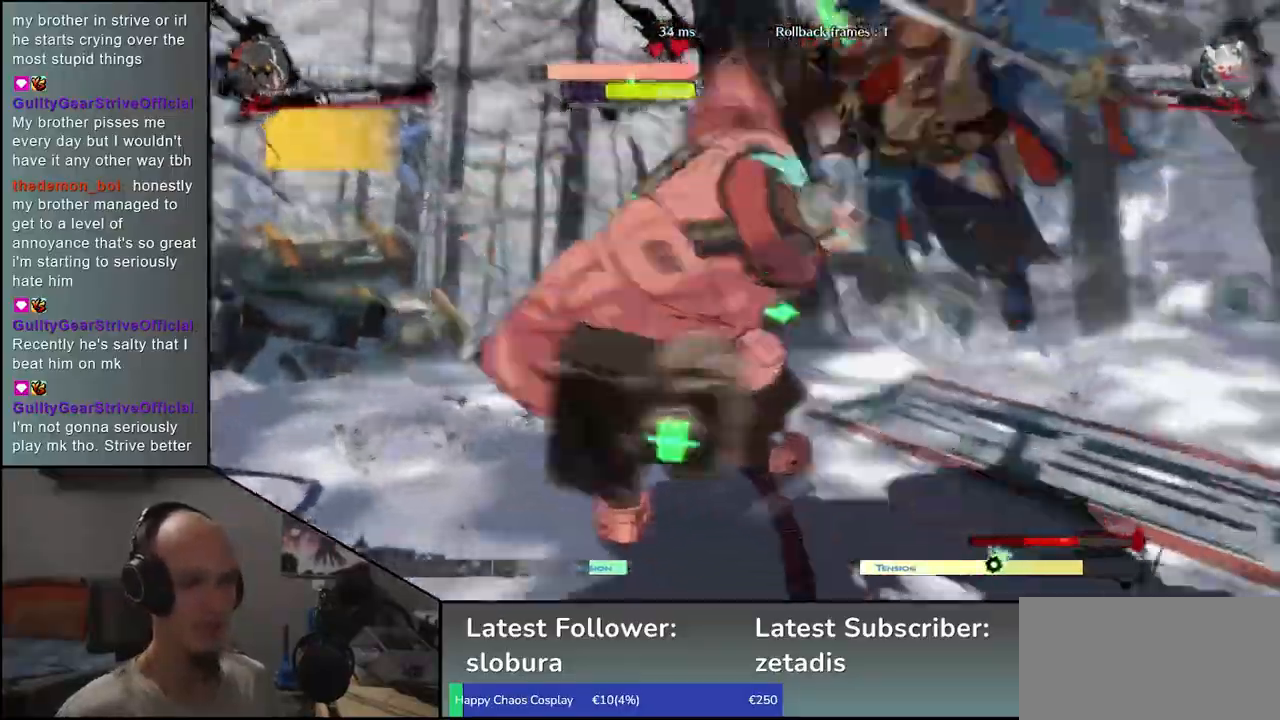
{"buttons": [], "left_stick": "center", "events": [[417, "left_stick", "center"]]}
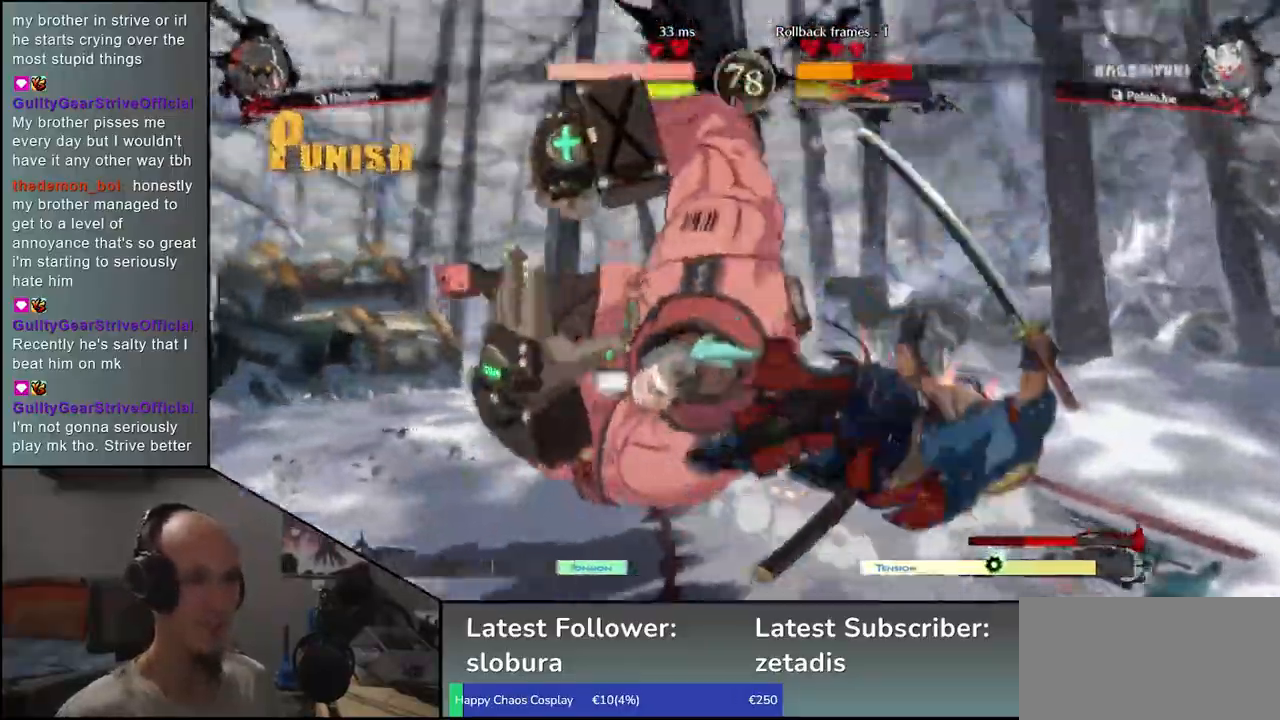
{"buttons": [], "left_stick": "right", "events": [[400, "left_stick", "right"]]}
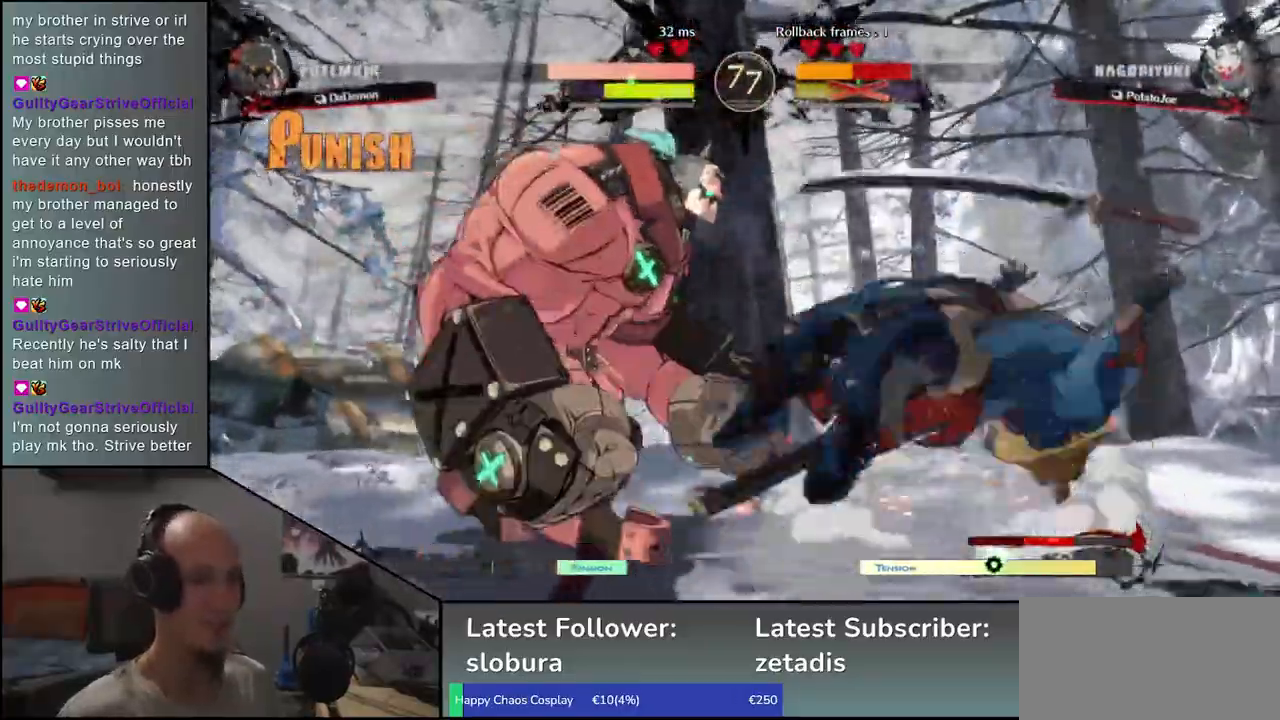
{"buttons": [], "left_stick": "right", "events": []}
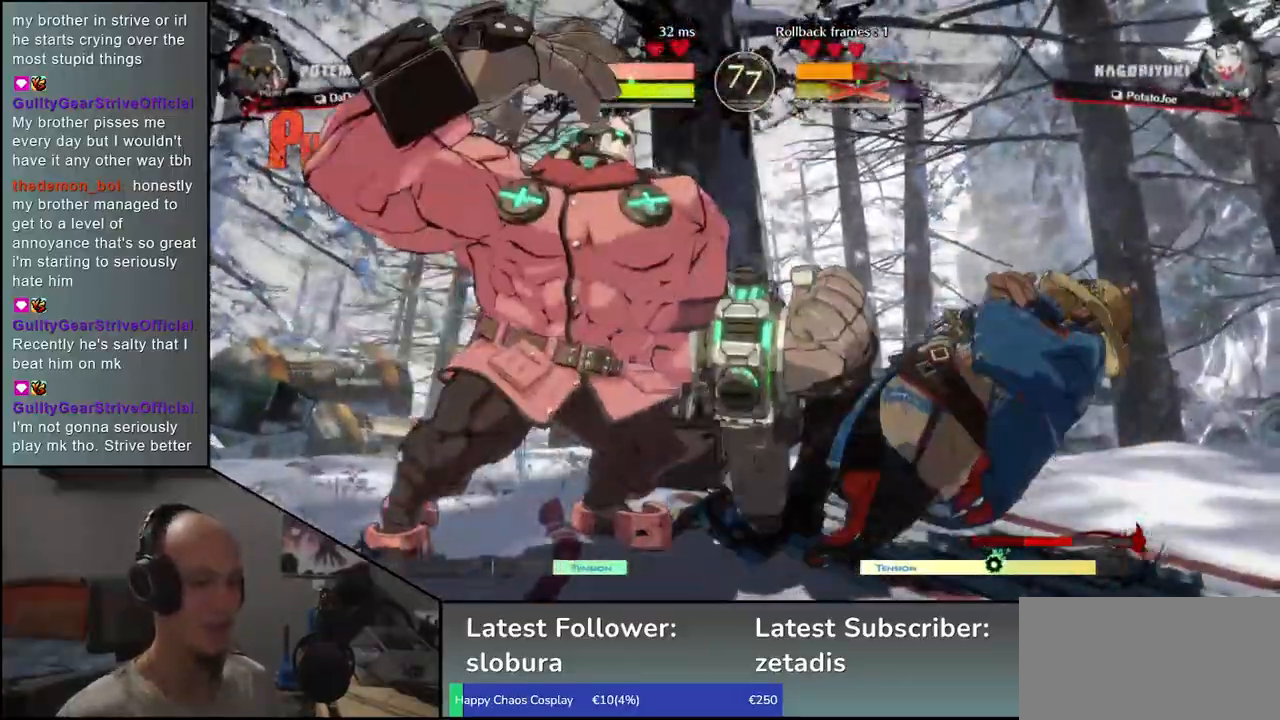
{"buttons": [], "left_stick": "down-right", "events": [[383, "left_stick", "down-right"]]}
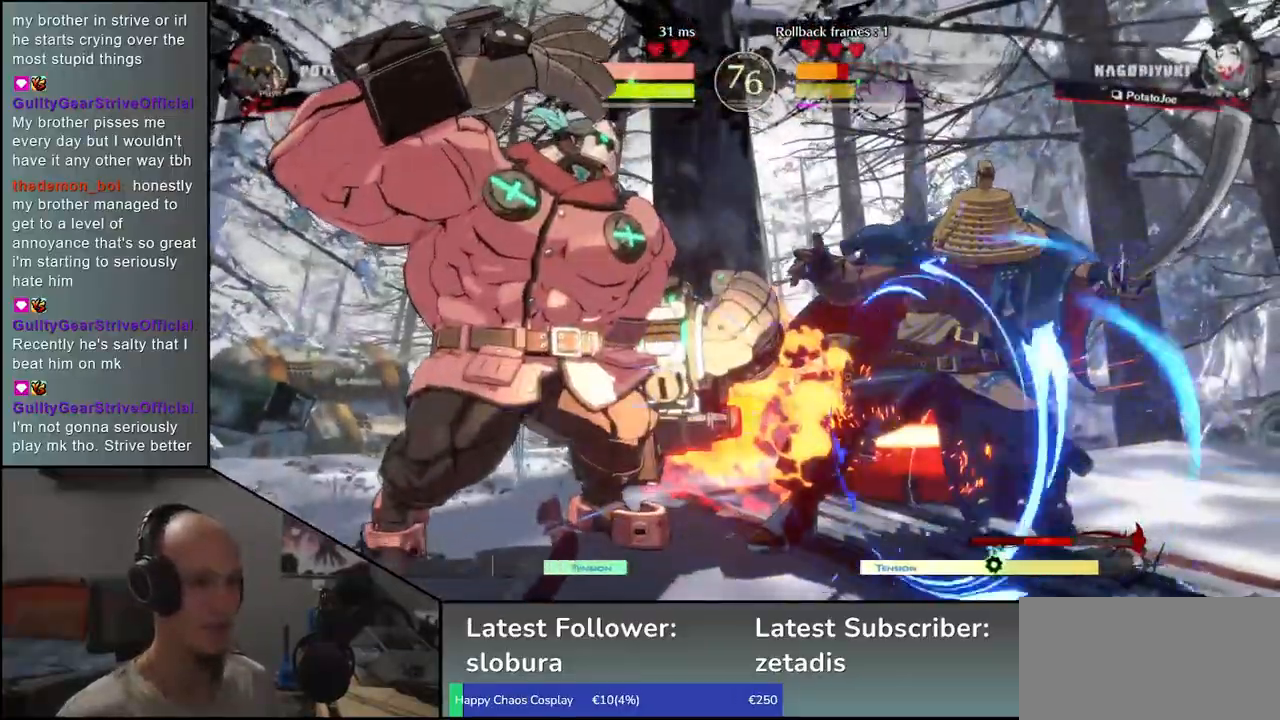
{"buttons": ["R1"], "left_stick": "down-right", "events": [[500, "R1", "down"]]}
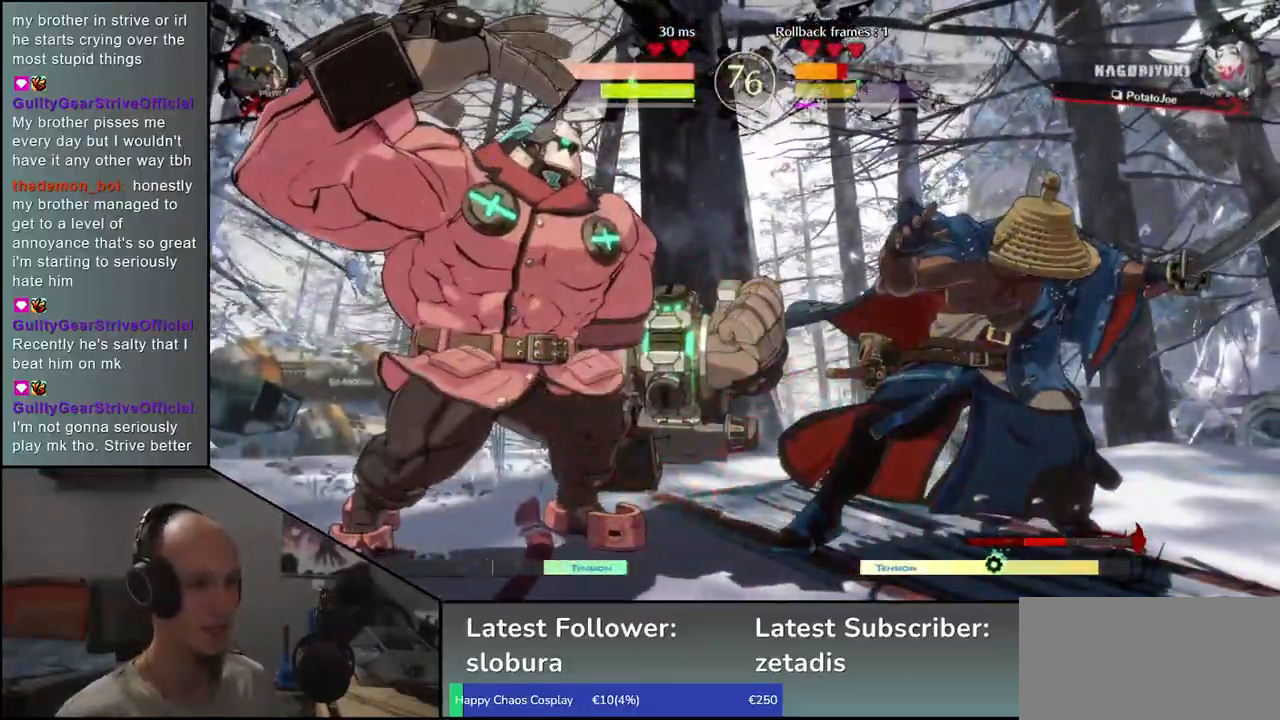
{"buttons": [], "left_stick": "down-right", "events": [[100, "R1", "up"]]}
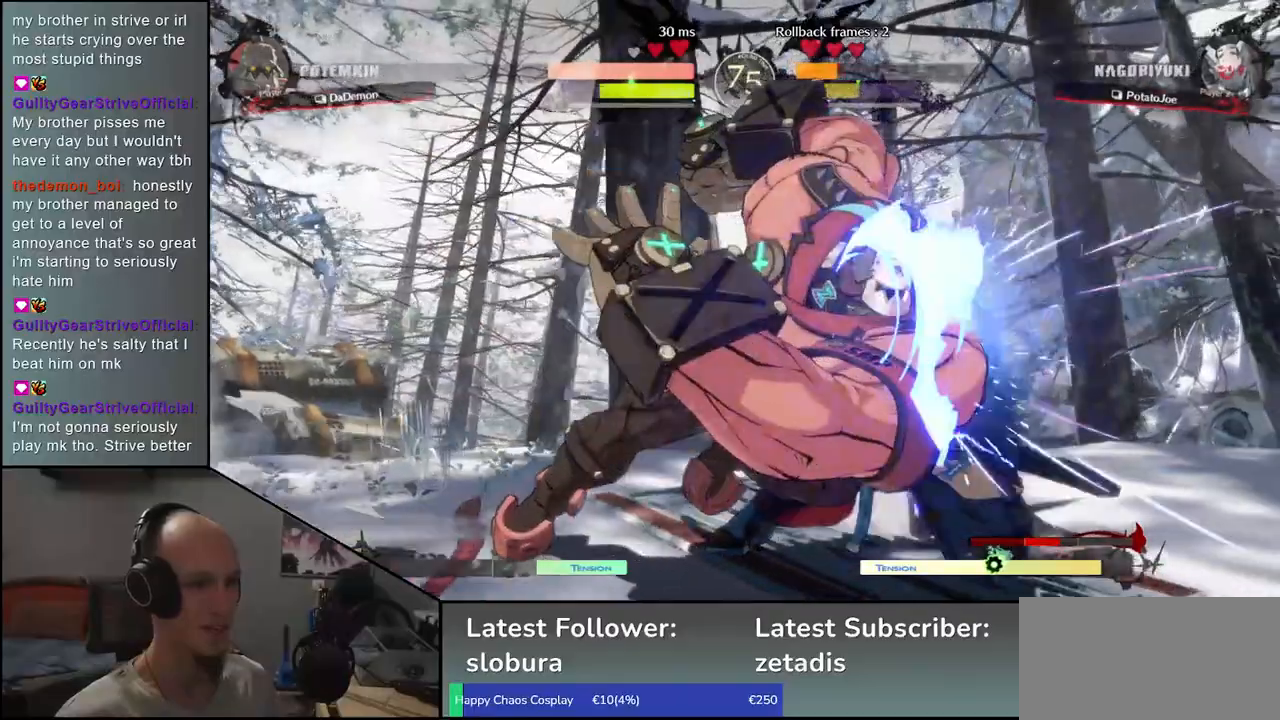
{"buttons": [], "left_stick": "down-right", "events": []}
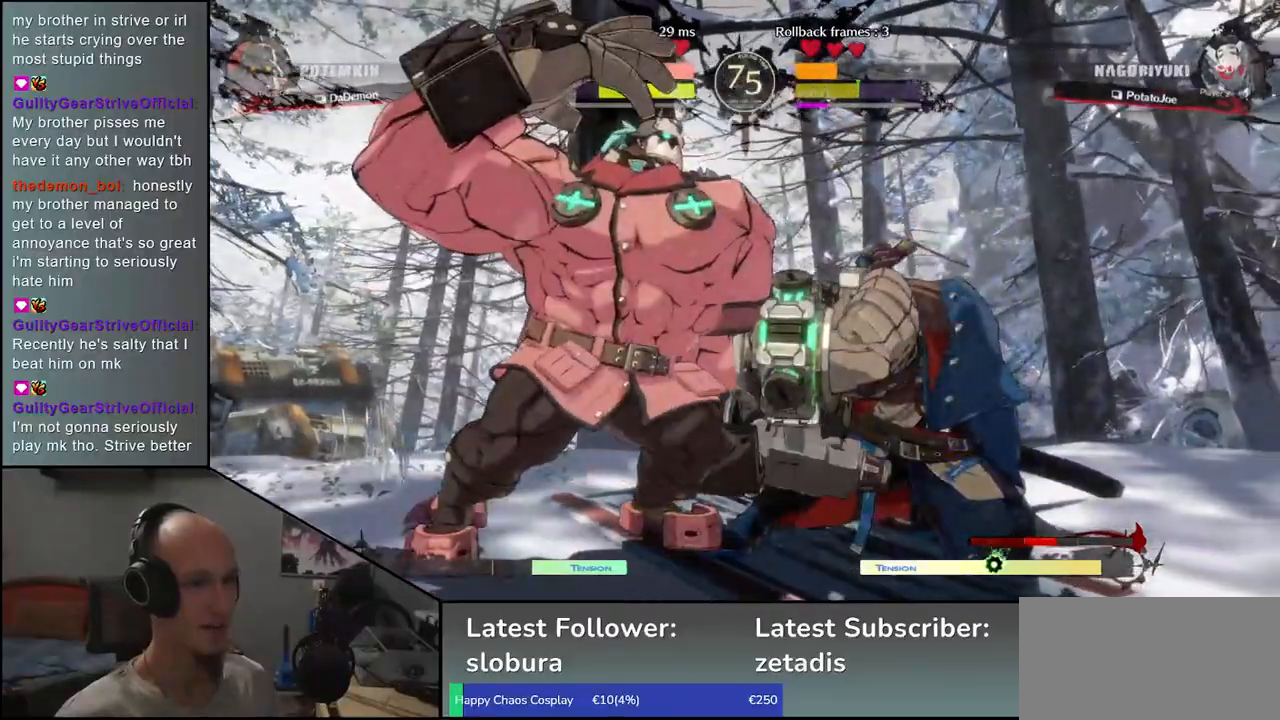
{"buttons": [], "left_stick": "down-right", "events": []}
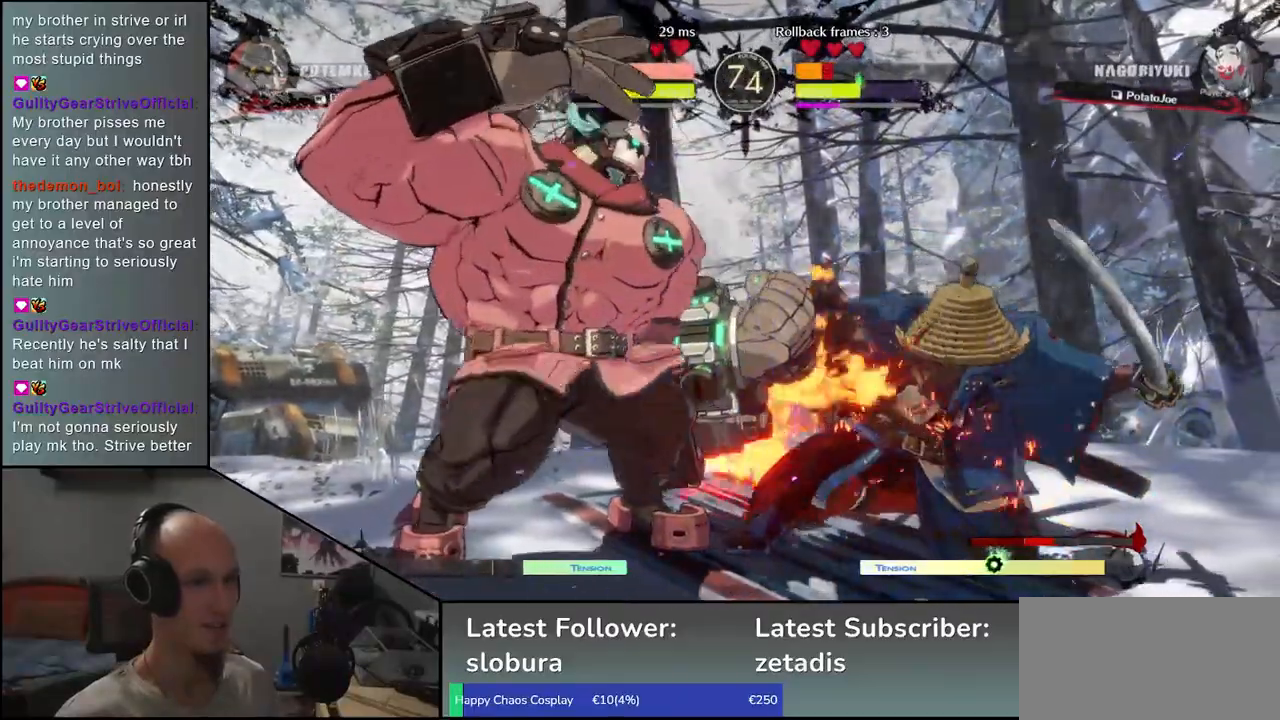
{"buttons": [], "left_stick": "left", "events": [[350, "TRIANGLE", "down"], [350, "left_stick", "left"], [417, "TRIANGLE", "up"]]}
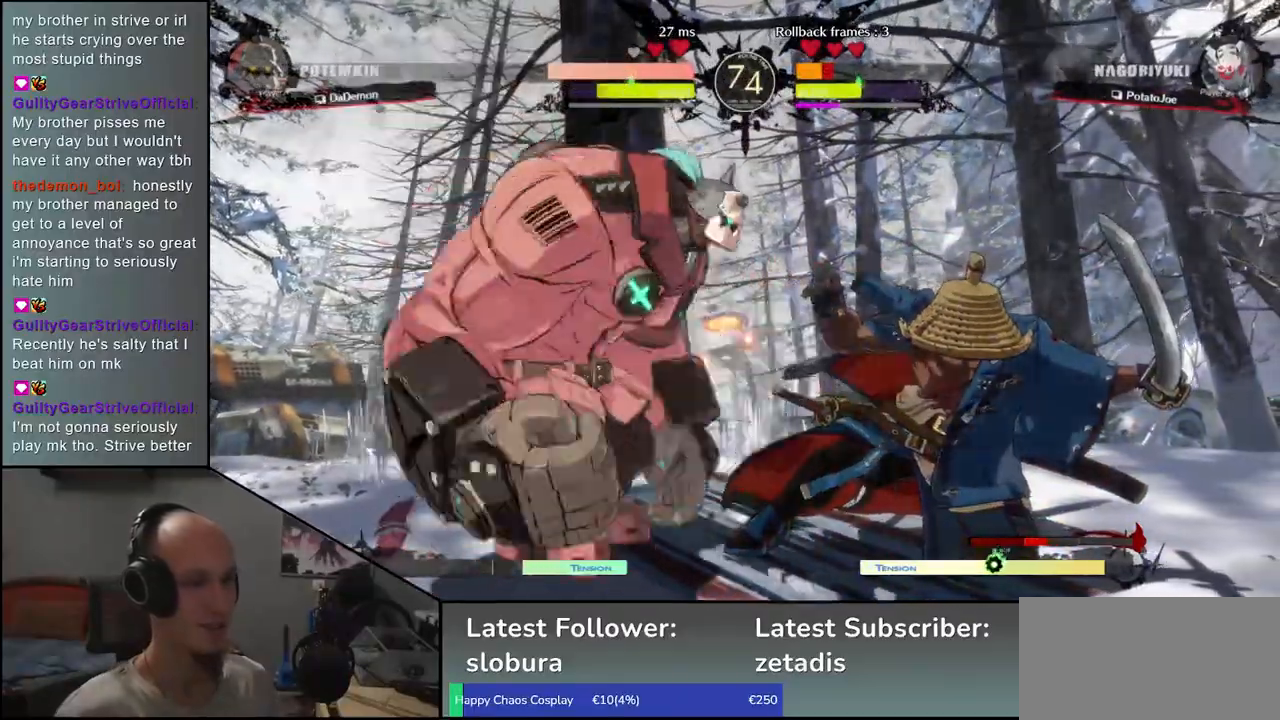
{"buttons": [], "left_stick": "right", "events": [[17, "TRIANGLE", "down"], [100, "TRIANGLE", "up"], [183, "TRIANGLE", "down"], [283, "TRIANGLE", "up"], [367, "left_stick", "center"], [417, "left_stick", "right"]]}